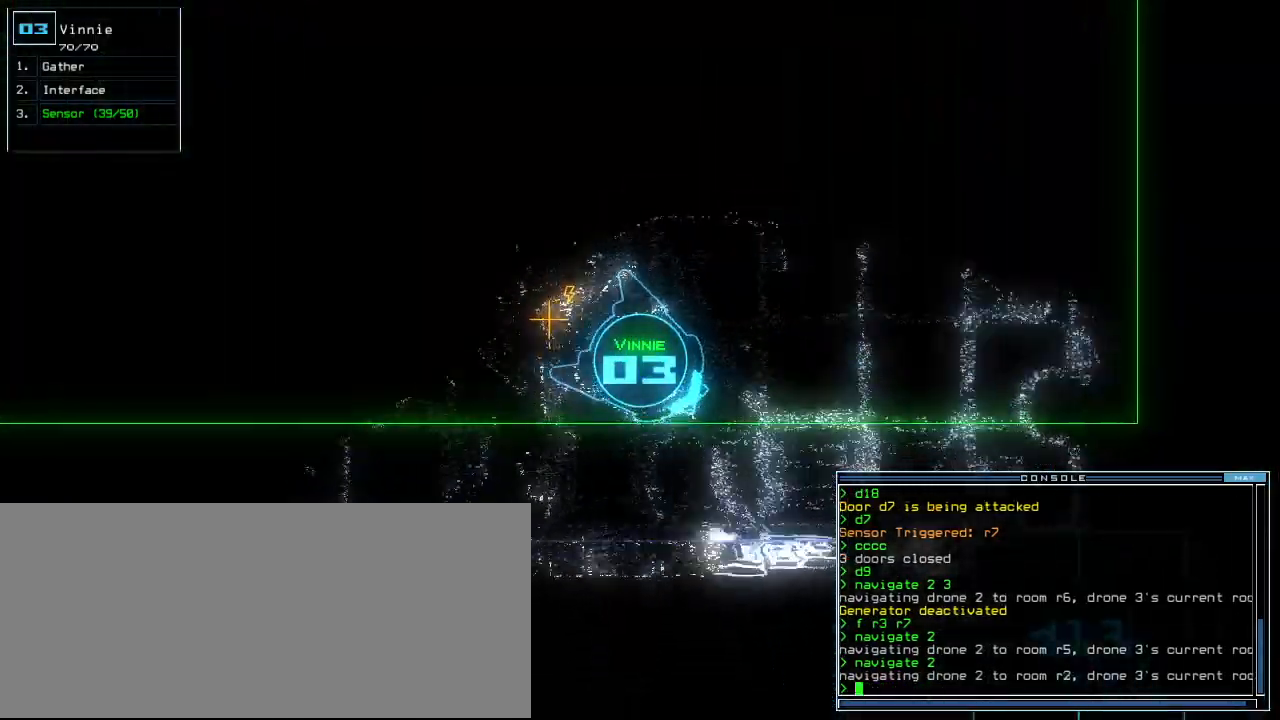
Gameplay with keyboard; each line is a JSON object with the keys held at the frame after it. "events" lists presses ("down") and releases ("up") of ".", "0", "1", "2", "3", "4", "5", "6", "7", "8", "9", "a", "b", "backspace", "c", "caps_lock", "comma", "ctrl_l", "ctrl_r", "d", "down", "e", "equals", "escape", "f", "f8", "g", "h", "i", "j", "k", "l", "left", "m", "minus", "n", "o", "p", "page_down", "page_up", "q", "quote", "r", "return", "right", "s", "semicolon", "shift_l", "shift_r", "space", "t", "tab", "tilde", "u", "up", "v", "w", "x", "y" and "z" between this image and that frame as [ms after this image, input, new state], when the widget could be followed in between. No other keys are recorded. Mouse input is not recorded.
{"keys": [], "events": [[120, "left", "up"], [120, "up", "up"], [160, "space", "down"], [240, "space", "up"]]}
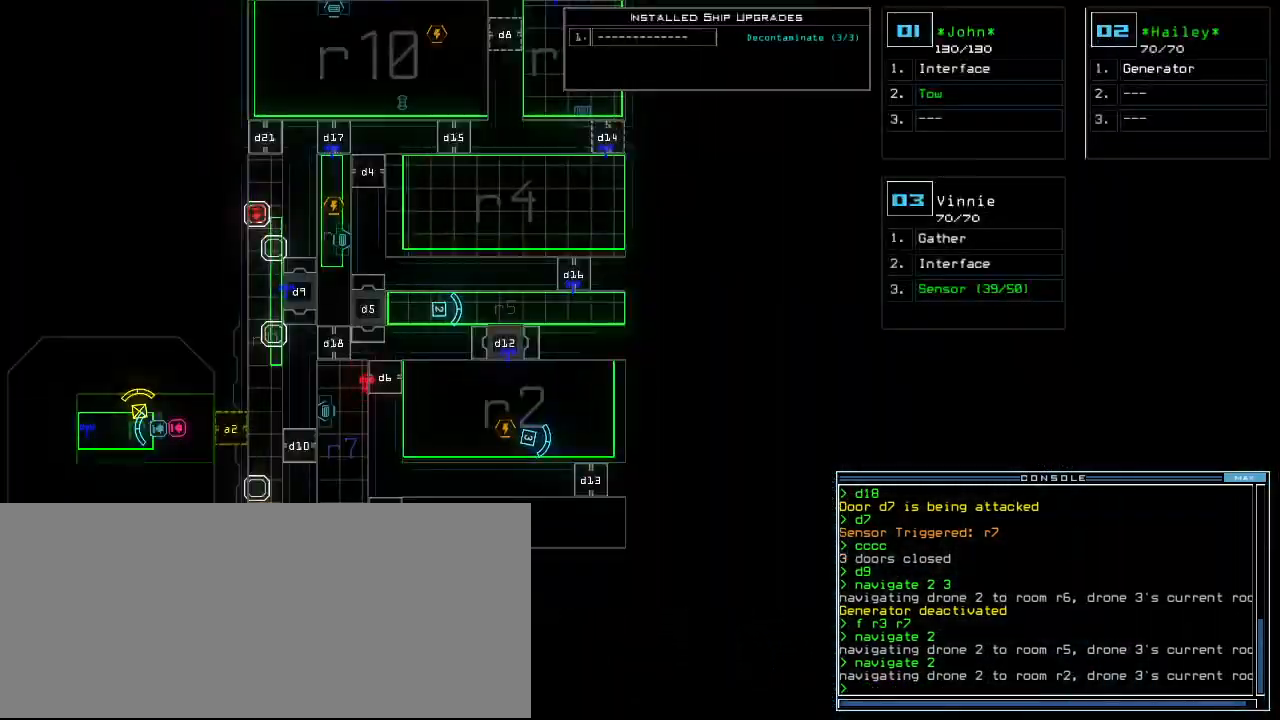
{"keys": [], "events": []}
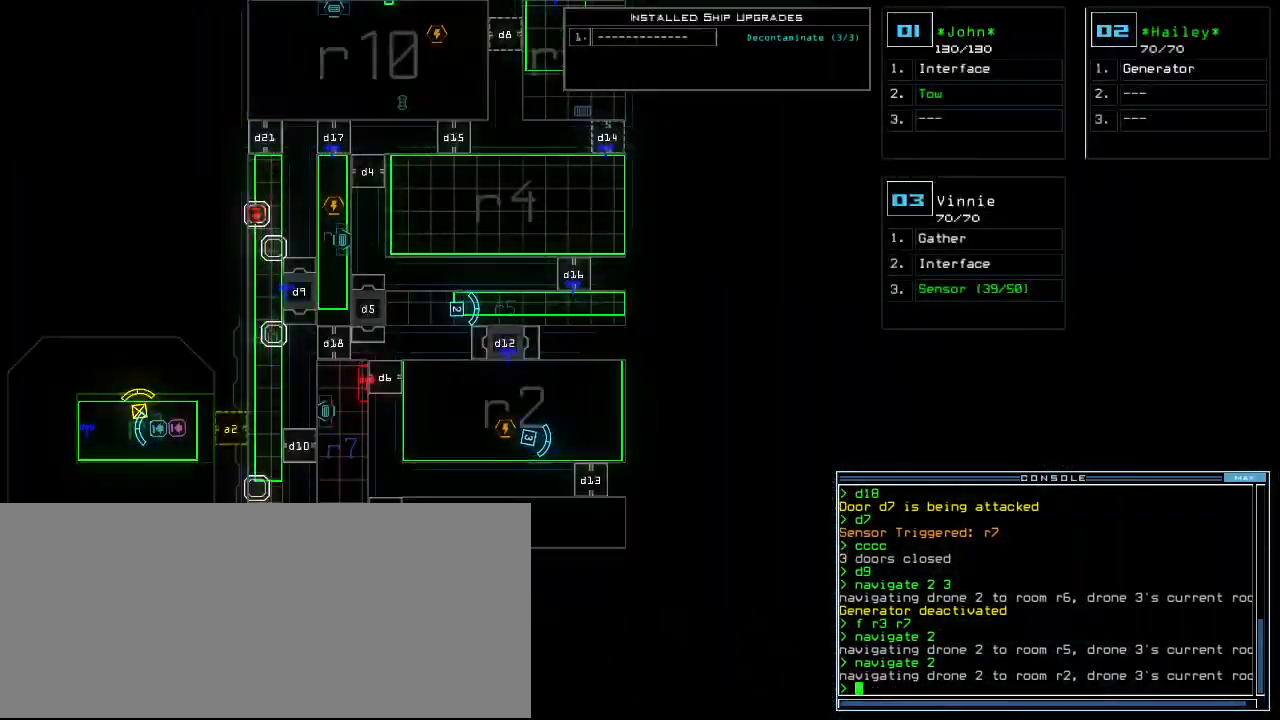
{"keys": ["2", "right", "up"], "events": [[440, "2", "down"], [440, "up", "down"], [460, "right", "down"]]}
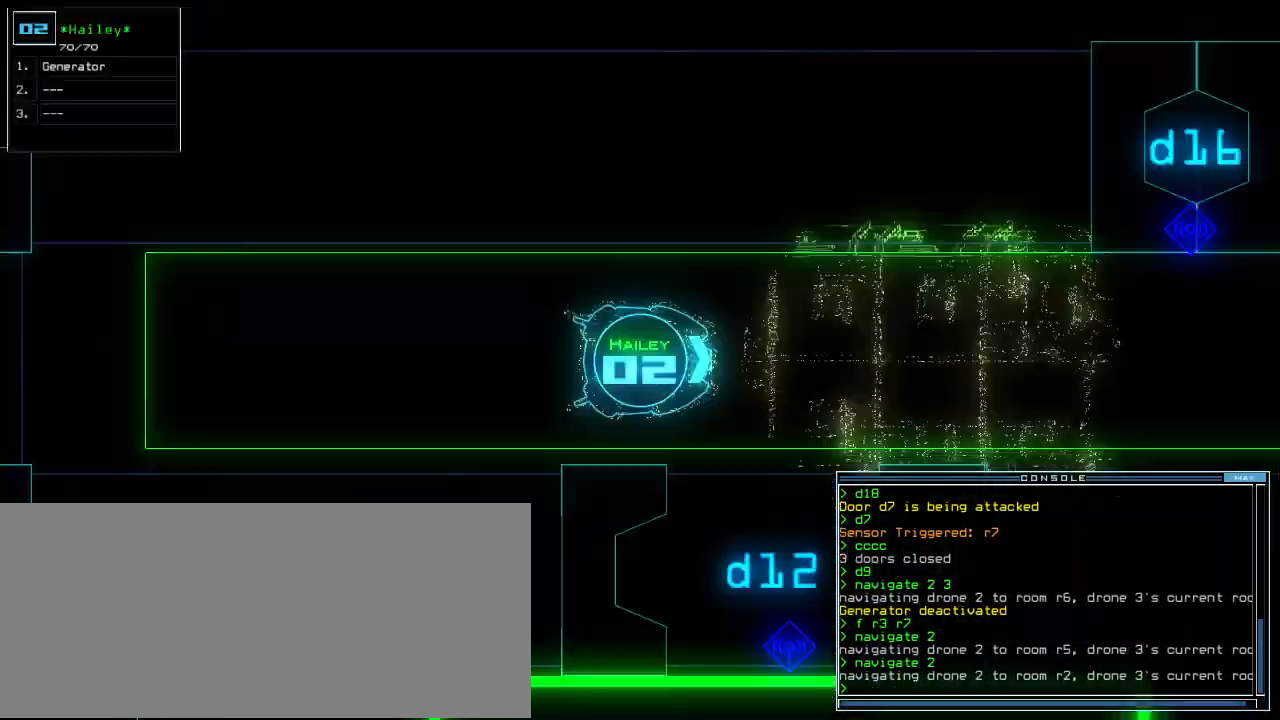
{"keys": ["right", "up"], "events": [[20, "2", "up"], [60, "right", "up"], [380, "right", "down"]]}
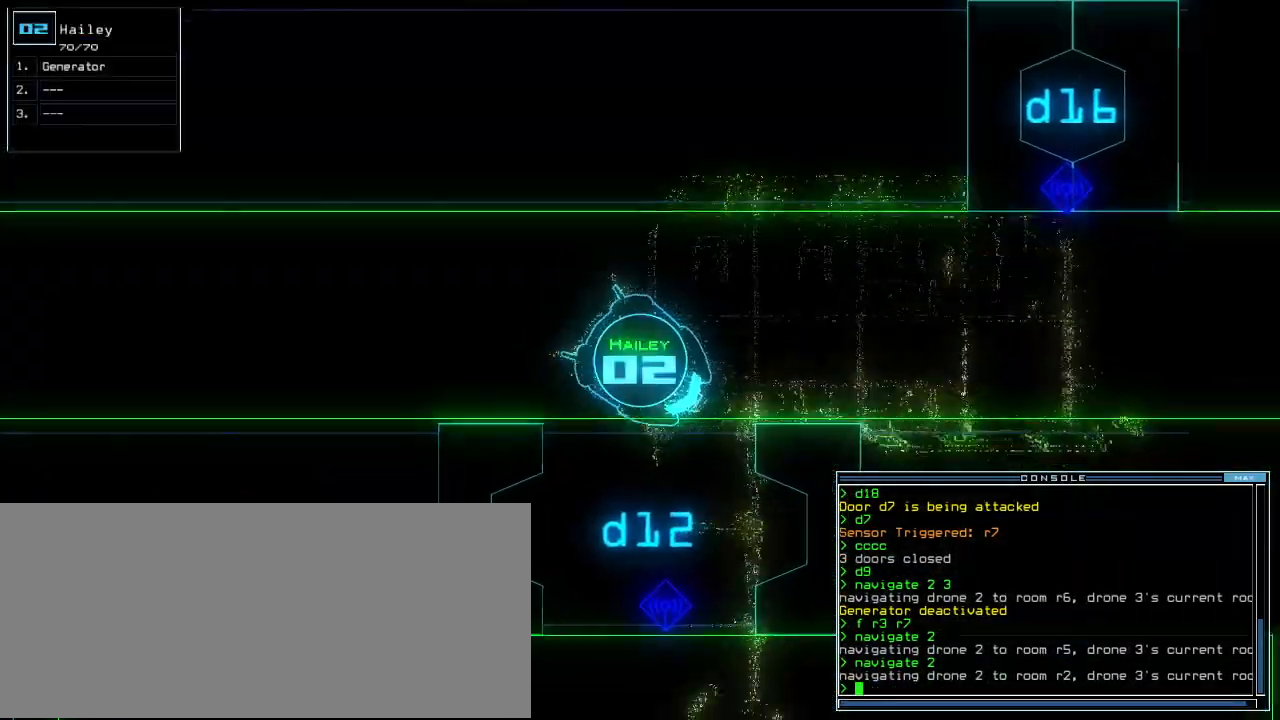
{"keys": ["up"], "events": [[320, "right", "up"]]}
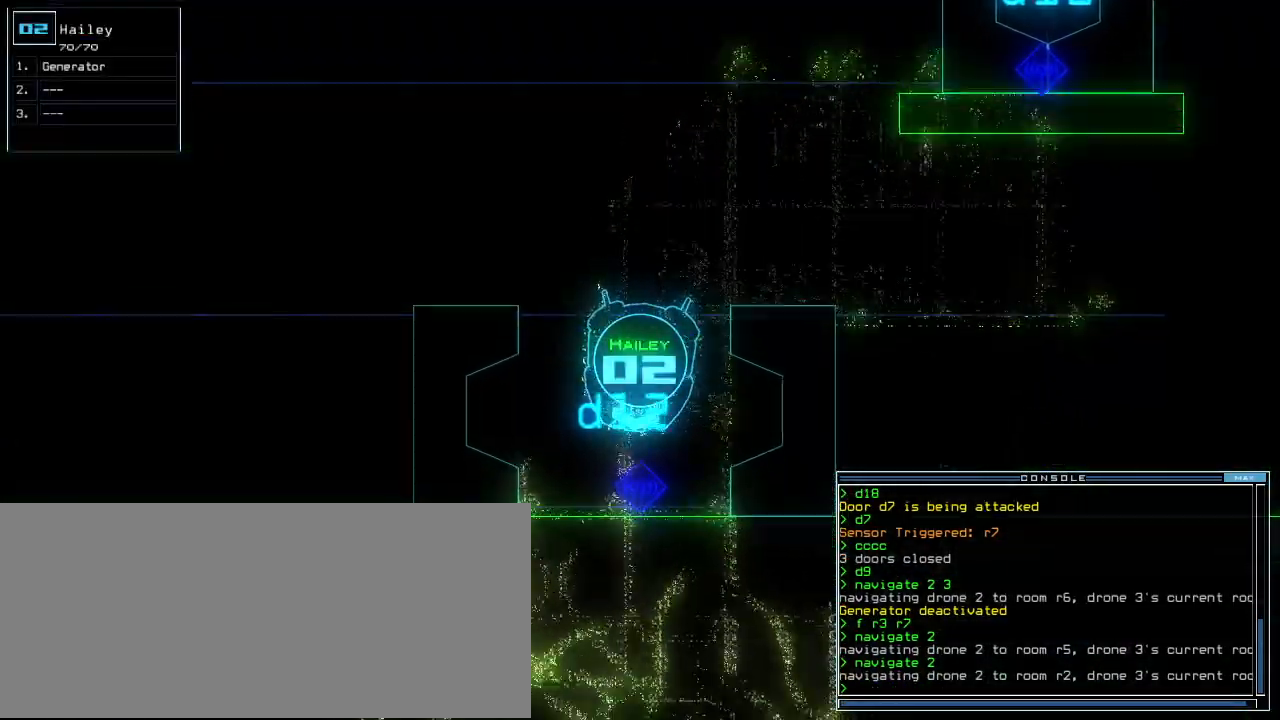
{"keys": ["up"], "events": []}
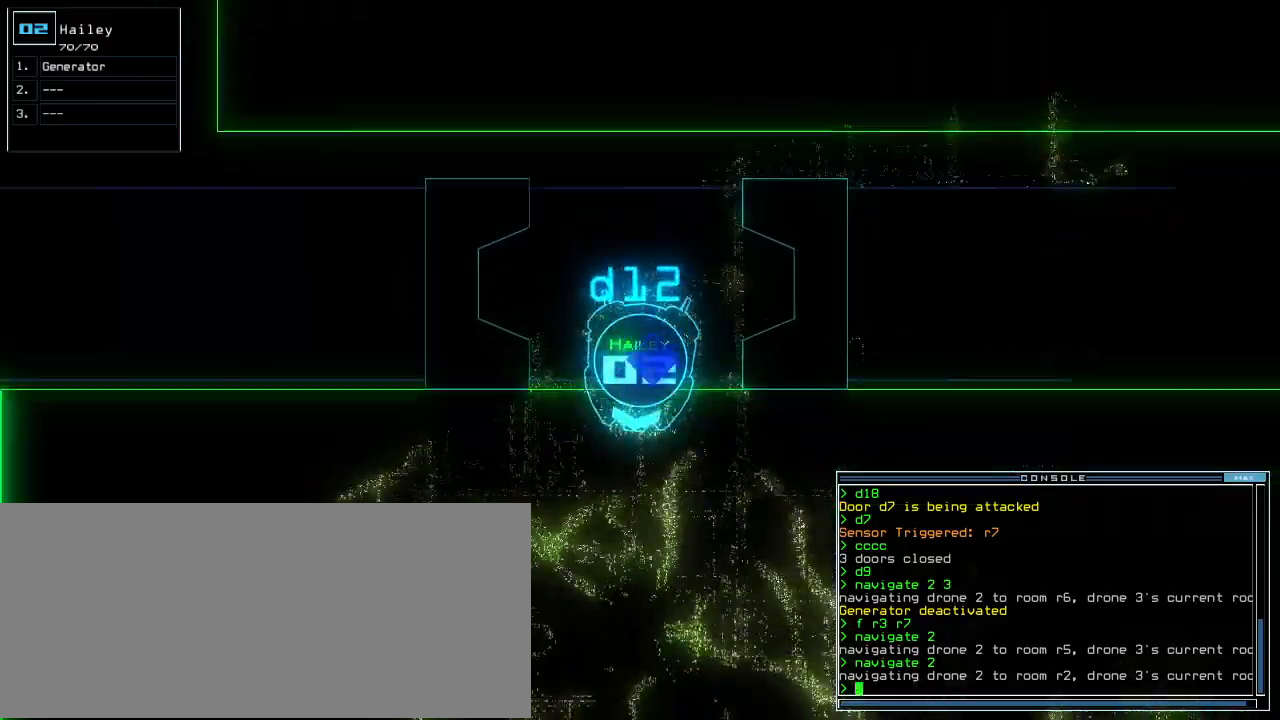
{"keys": ["up"], "events": []}
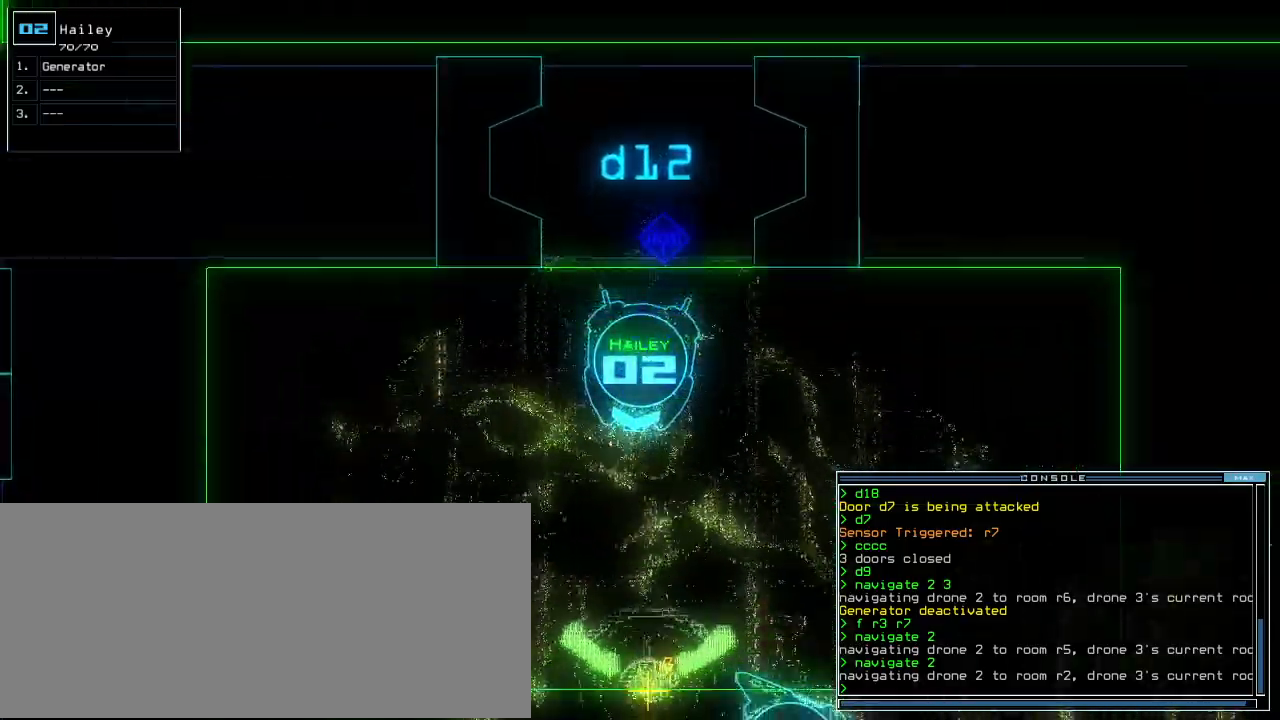
{"keys": ["left", "up"], "events": [[180, "g", "down"], [240, "e", "down"], [280, "g", "up"], [360, "e", "up"], [440, "left", "down"]]}
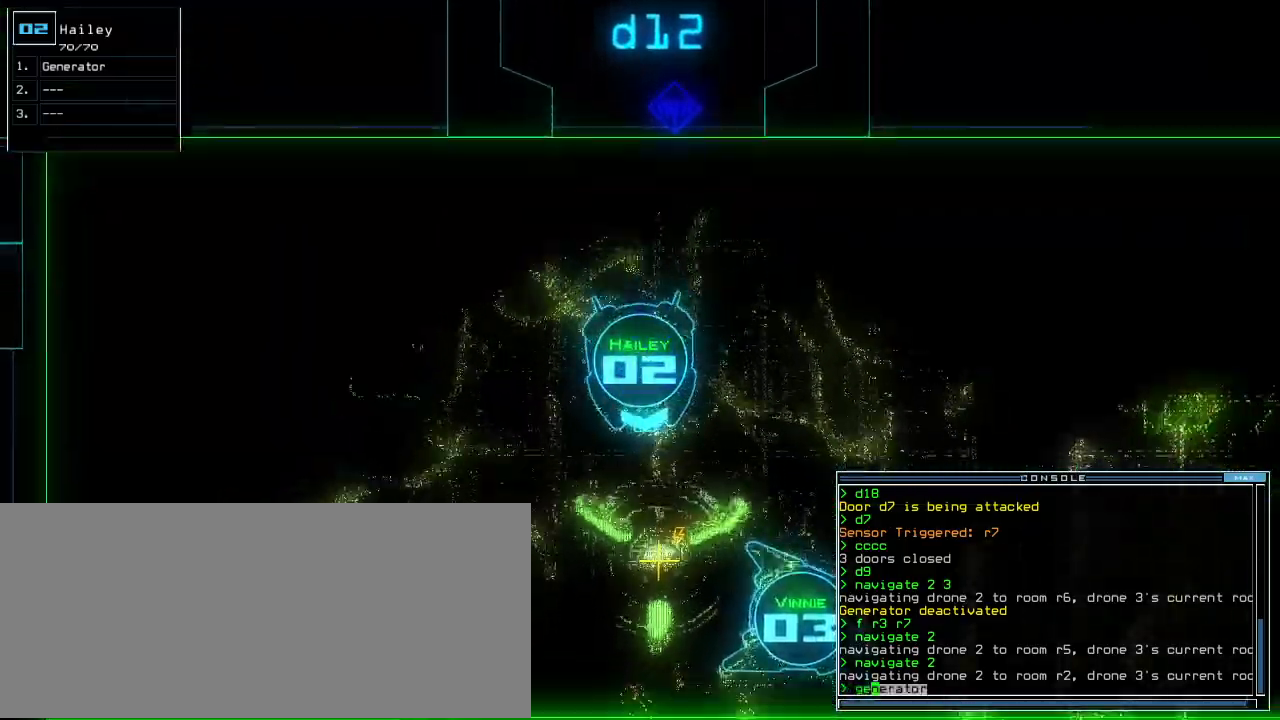
{"keys": ["space"], "events": [[20, "left", "up"], [340, "up", "up"], [360, "return", "down"], [440, "return", "up"], [500, "space", "down"]]}
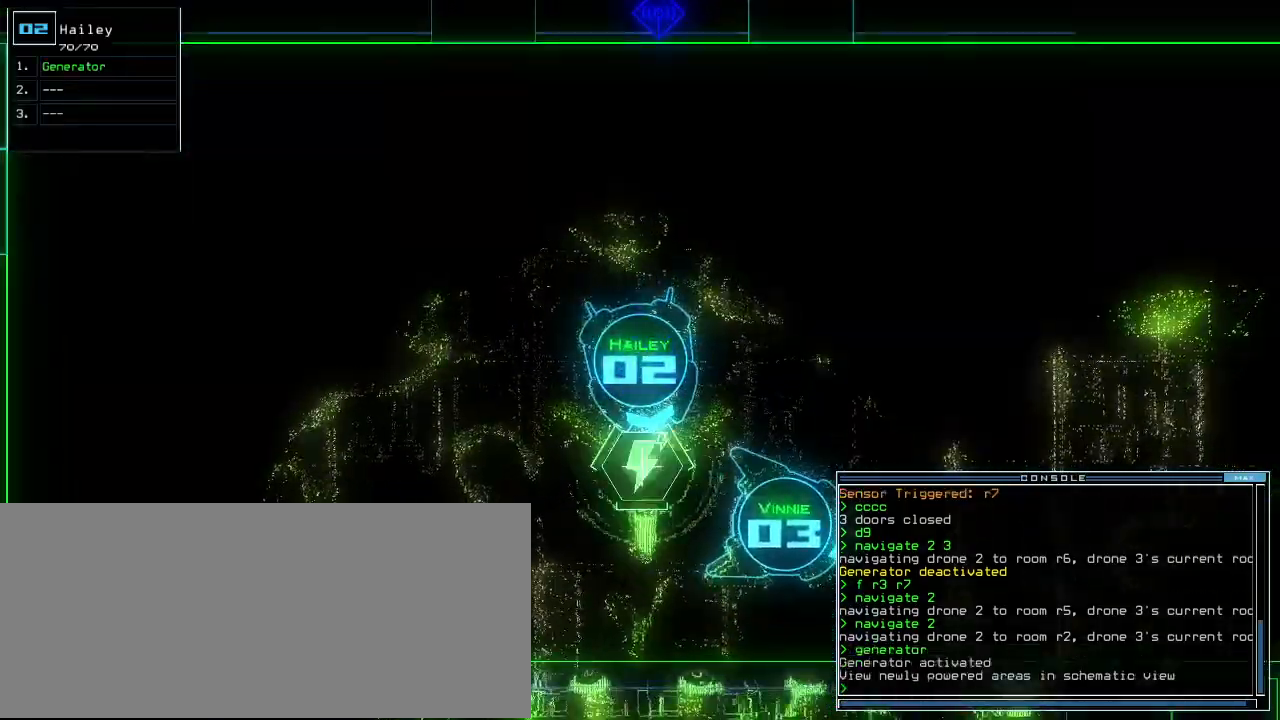
{"keys": ["up"], "events": [[60, "space", "up"], [400, "3", "down"], [400, "up", "down"], [480, "3", "up"]]}
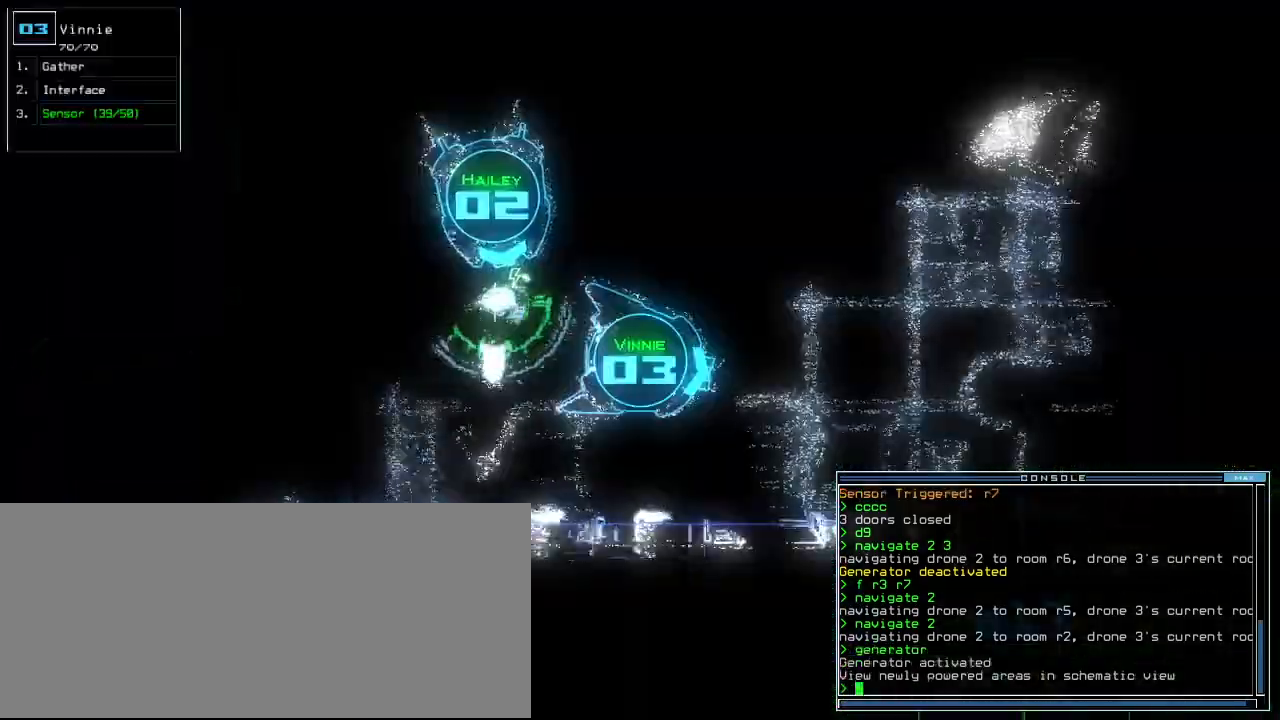
{"keys": ["up"]}
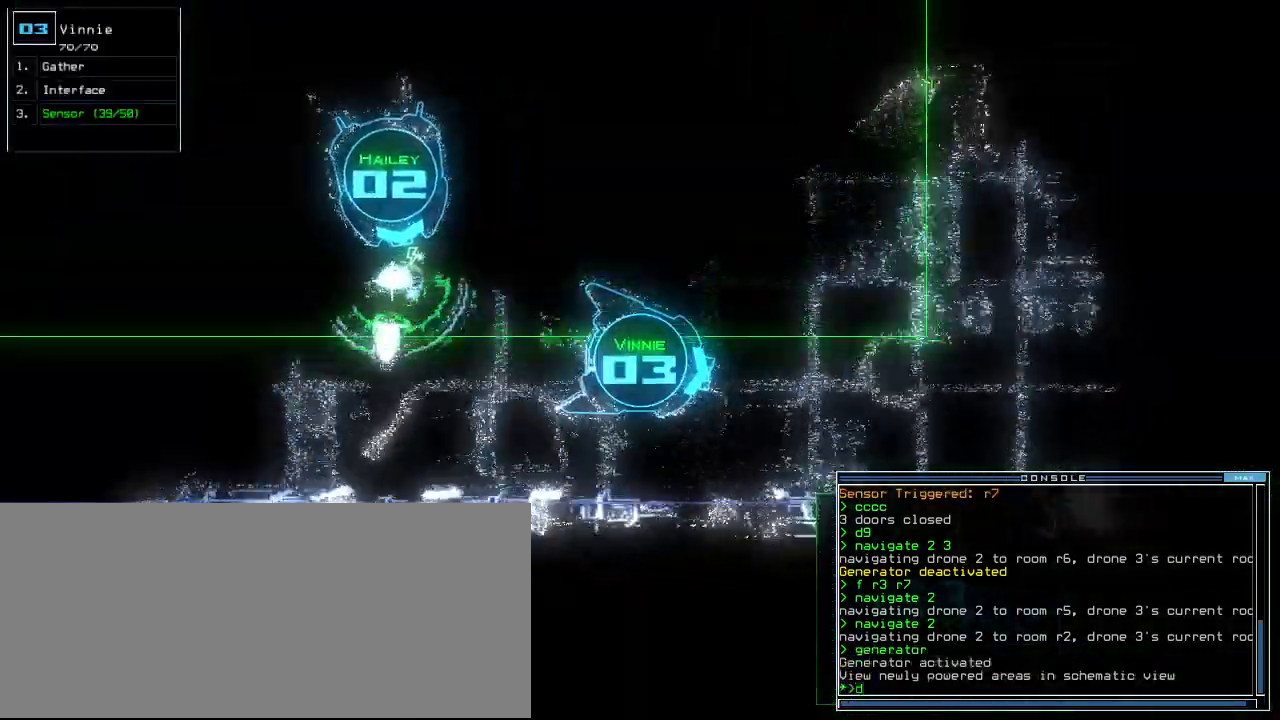
{"keys": ["right", "up"], "events": [[20, "1", "down"], [100, "1", "up"], [240, "3", "down"], [320, "3", "up"], [480, "right", "down"]]}
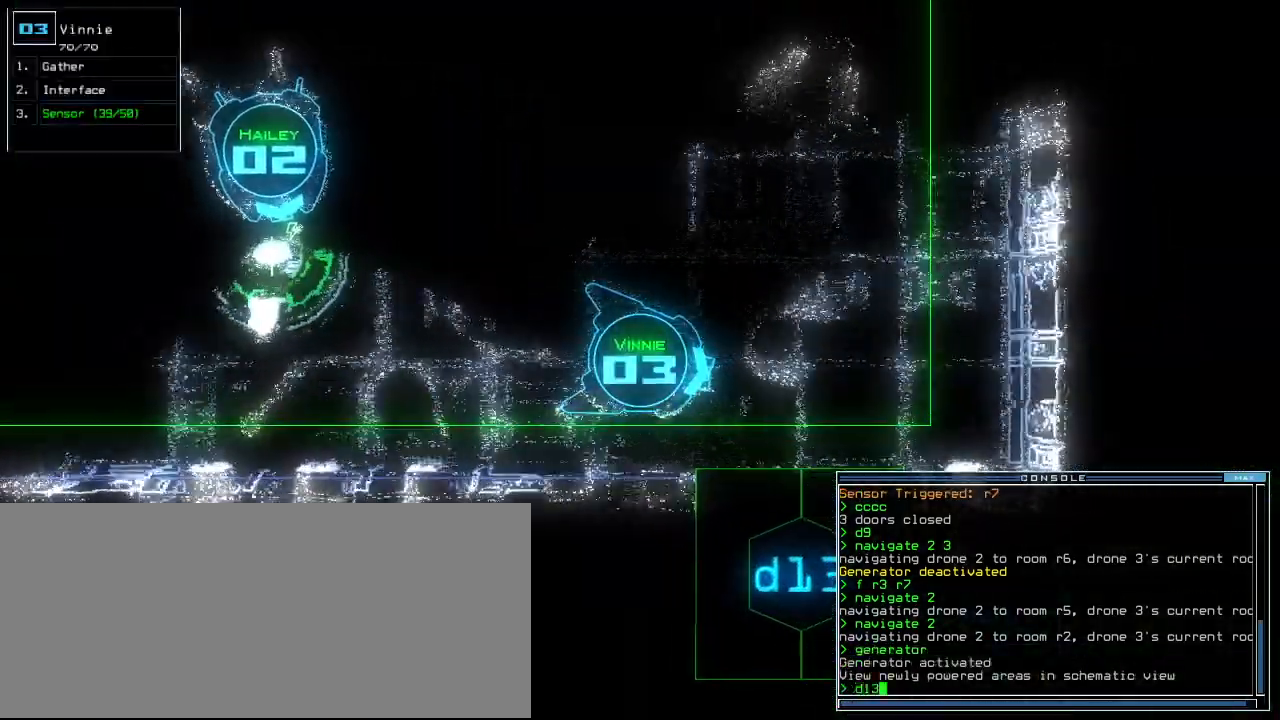
{"keys": ["right", "up"], "events": [[100, "right", "up"], [260, "return", "down"], [320, "return", "up"], [440, "right", "down"]]}
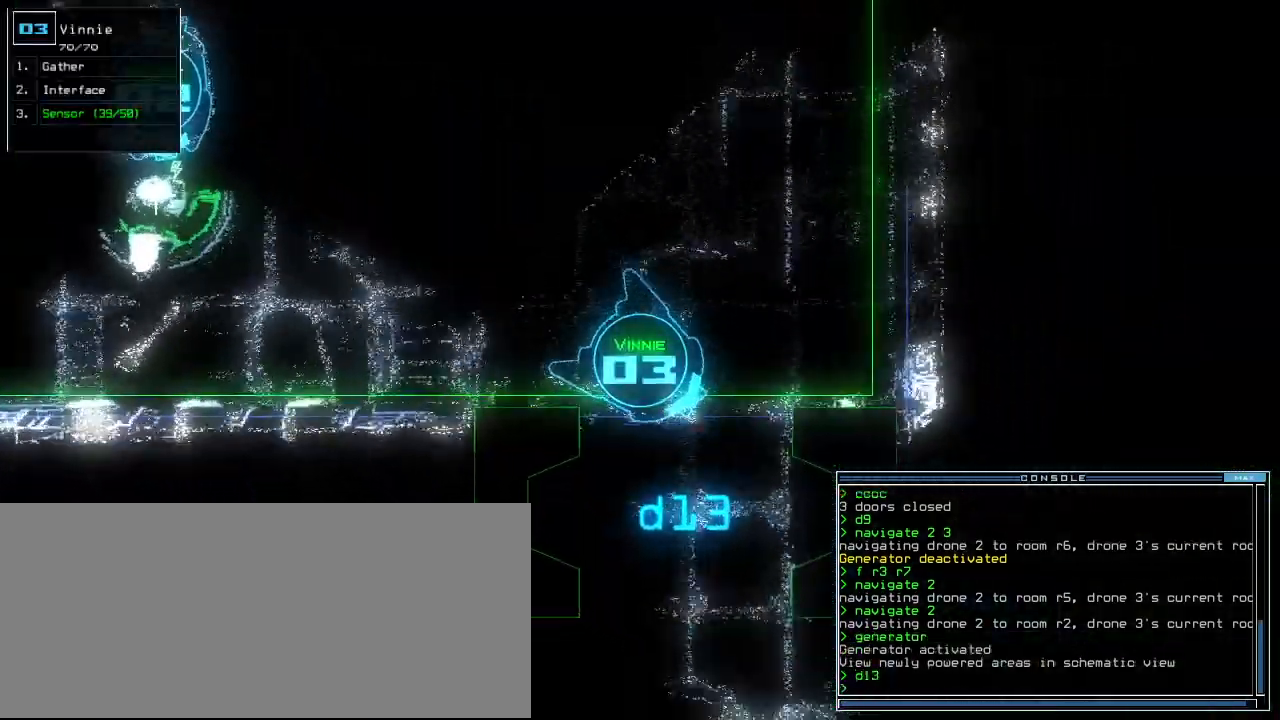
{"keys": ["s", "up"], "events": [[260, "right", "up"], [300, "s", "down"], [380, "s", "up"], [420, "s", "down"]]}
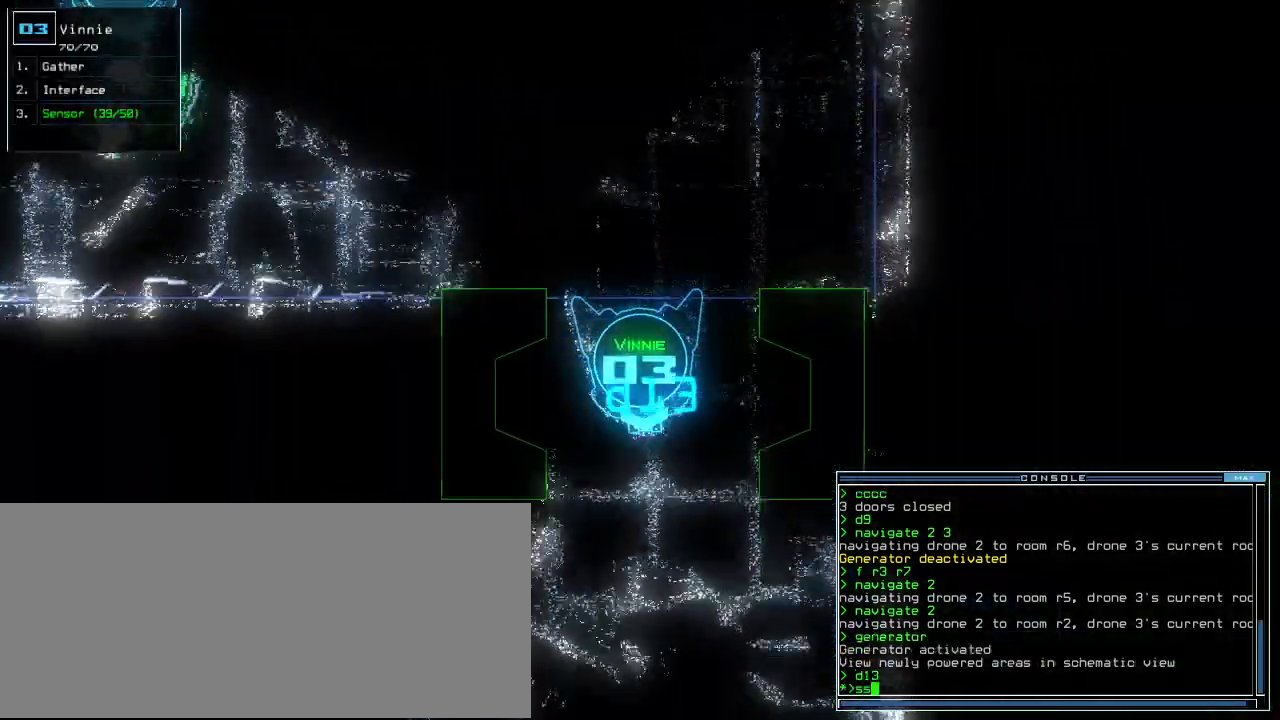
{"keys": ["return", "up"], "events": [[20, "s", "up"], [440, "return", "down"]]}
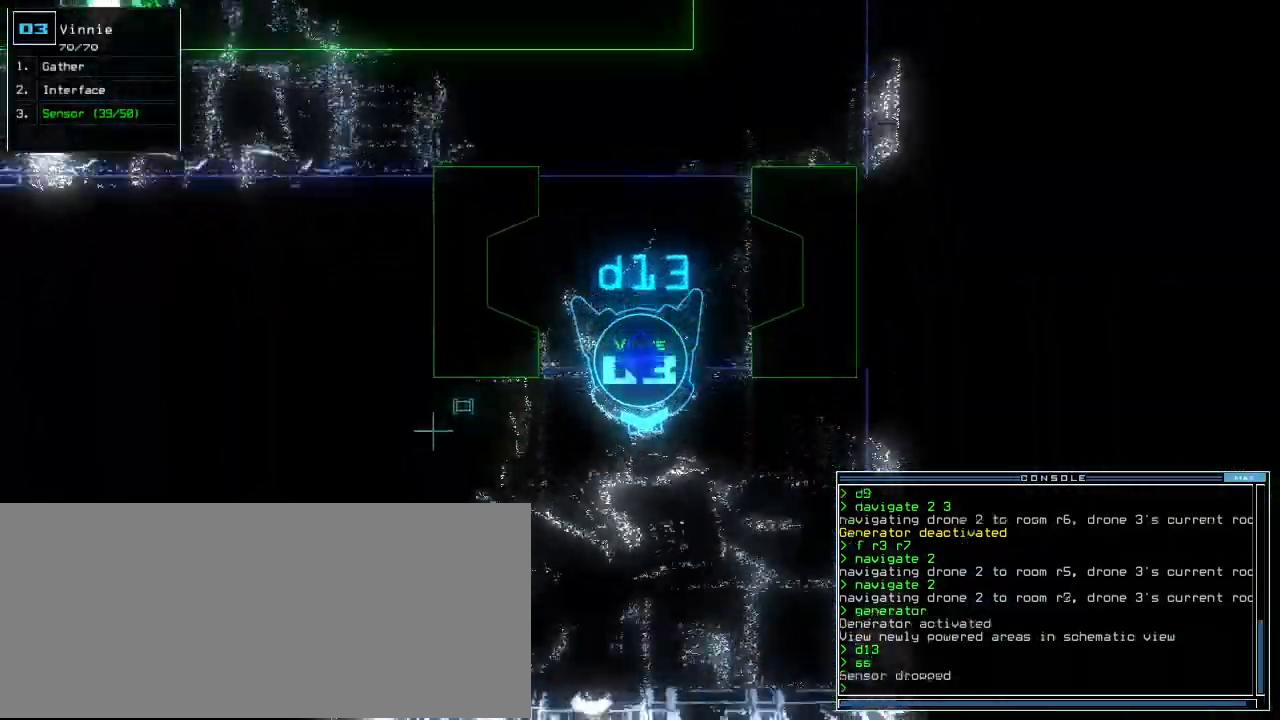
{"keys": ["up"], "events": [[20, "return", "up"], [20, "up", "up"], [100, "down", "down"], [340, "down", "up"], [420, "up", "down"]]}
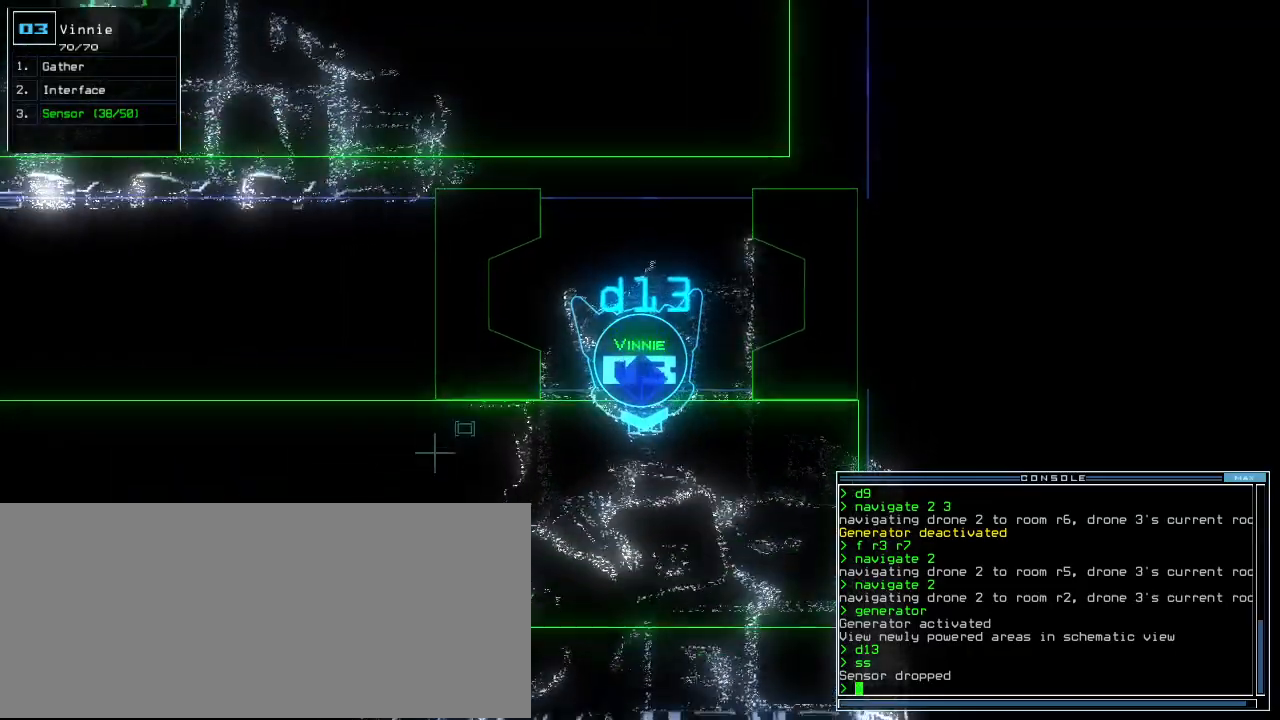
{"keys": [], "events": [[20, "r", "down"], [60, "r", "up"], [120, "up", "up"], [160, "v", "down"], [220, "return", "down"], [260, "v", "up"], [280, "return", "up"], [320, "space", "down"], [440, "space", "up"]]}
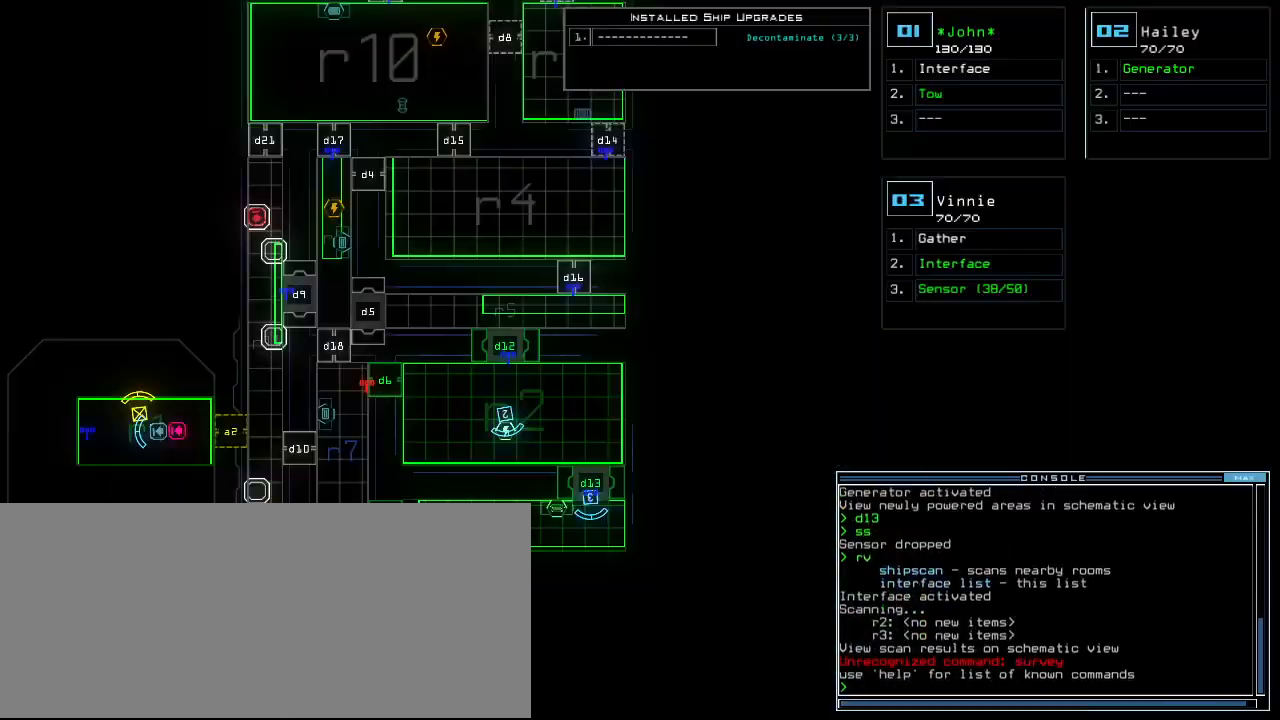
{"keys": [], "events": []}
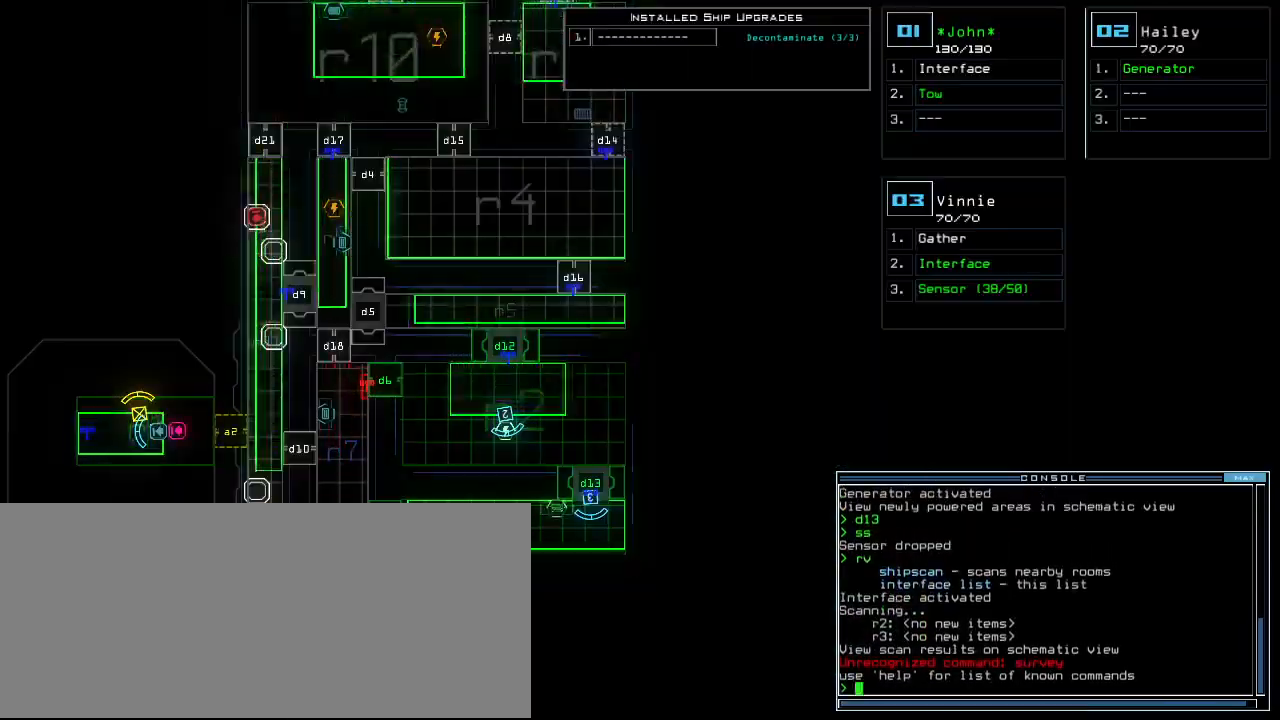
{"keys": ["down", "right"], "events": [[260, "down", "down"], [280, "space", "down"], [380, "right", "down"], [380, "space", "up"]]}
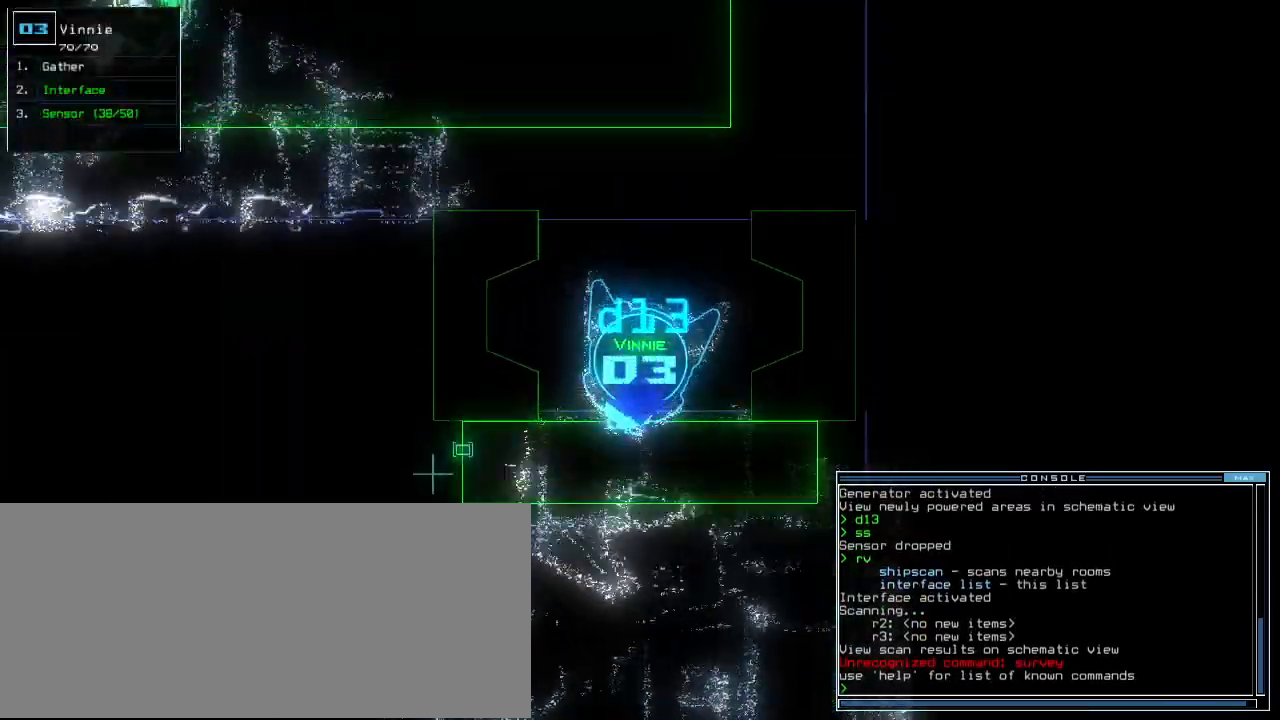
{"keys": ["right", "up"], "events": [[220, "down", "up"], [340, "up", "down"]]}
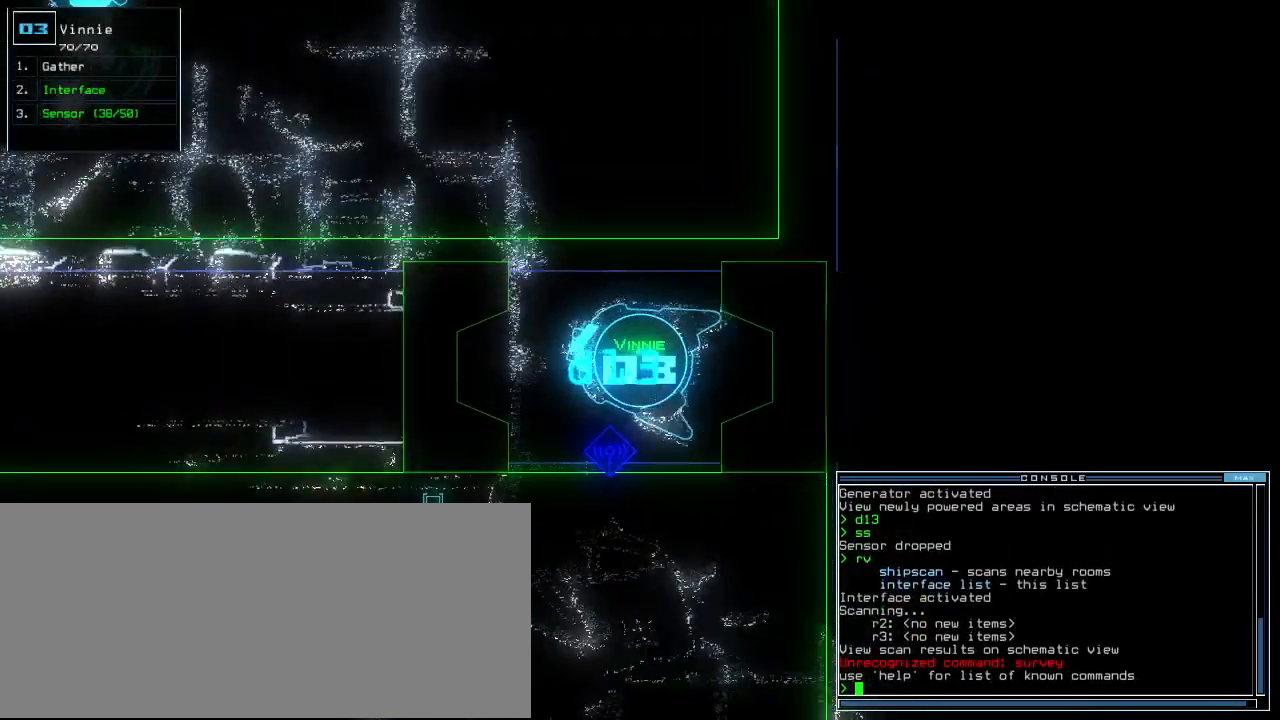
{"keys": ["e", "left", "up"], "events": [[280, "right", "up"], [480, "e", "down"], [500, "left", "down"]]}
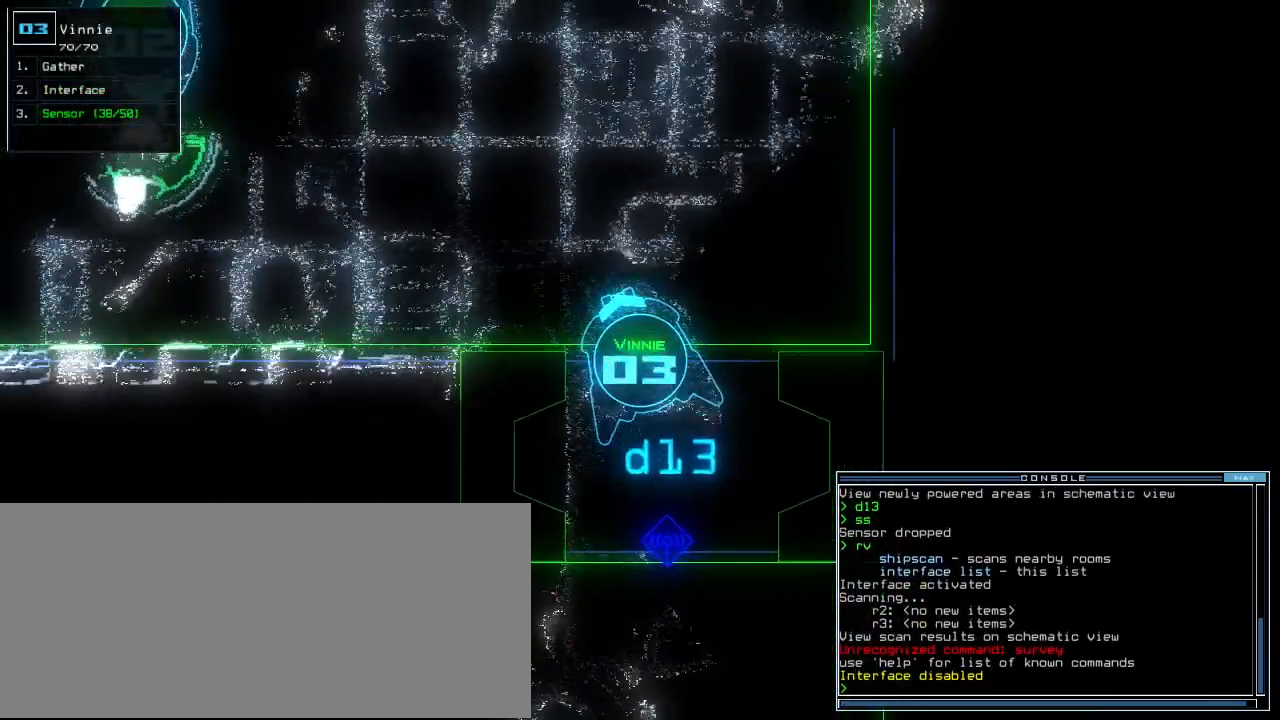
{"keys": [], "events": [[60, "e", "up"], [80, "left", "up"], [180, "up", "up"], [240, "n", "down"], [300, "n", "up"]]}
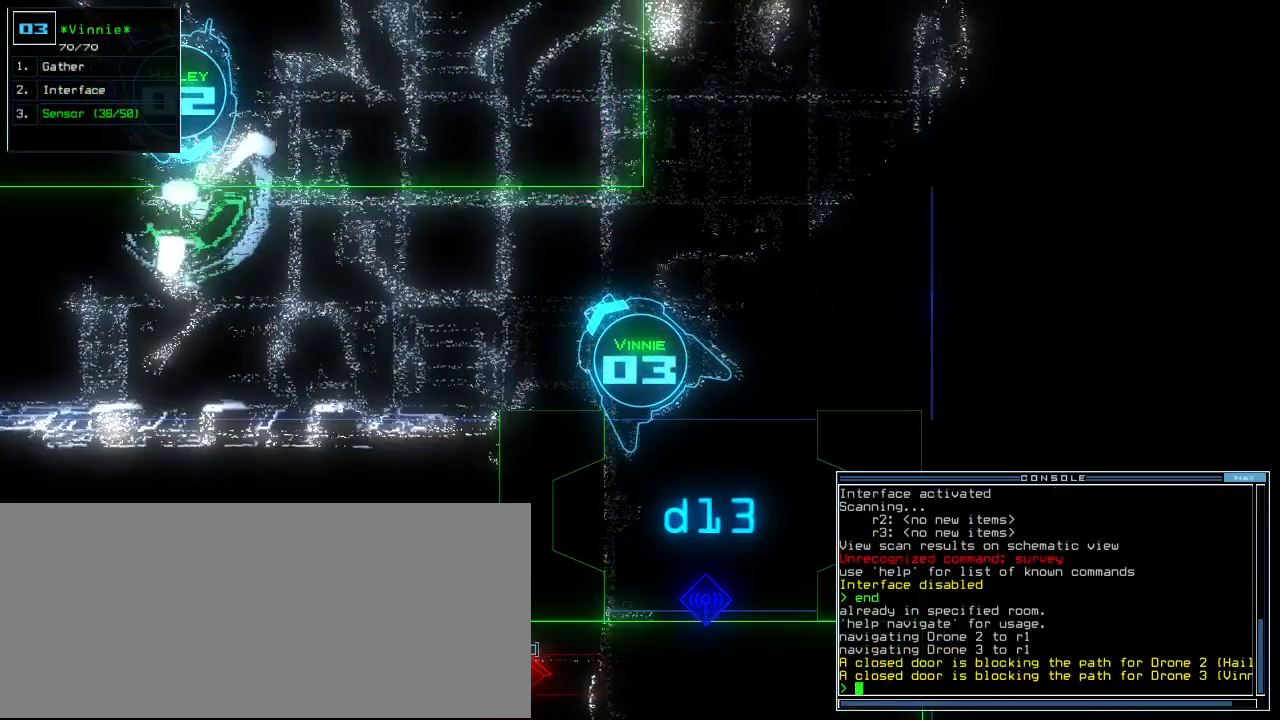
{"keys": [], "events": [[20, "space", "down"], [80, "space", "up"]]}
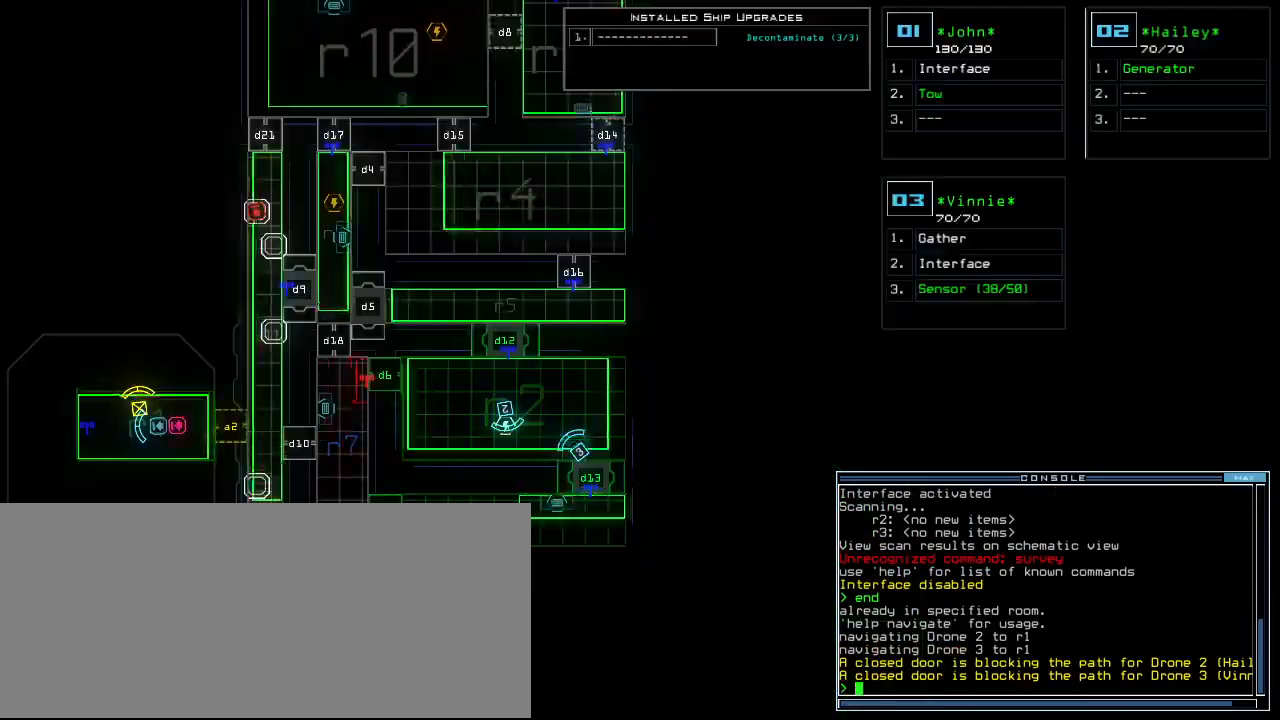
{"keys": [], "events": [[180, "a", "down"], [240, "r", "down"], [260, "return", "down"], [320, "a", "up"], [340, "r", "up"], [340, "return", "up"]]}
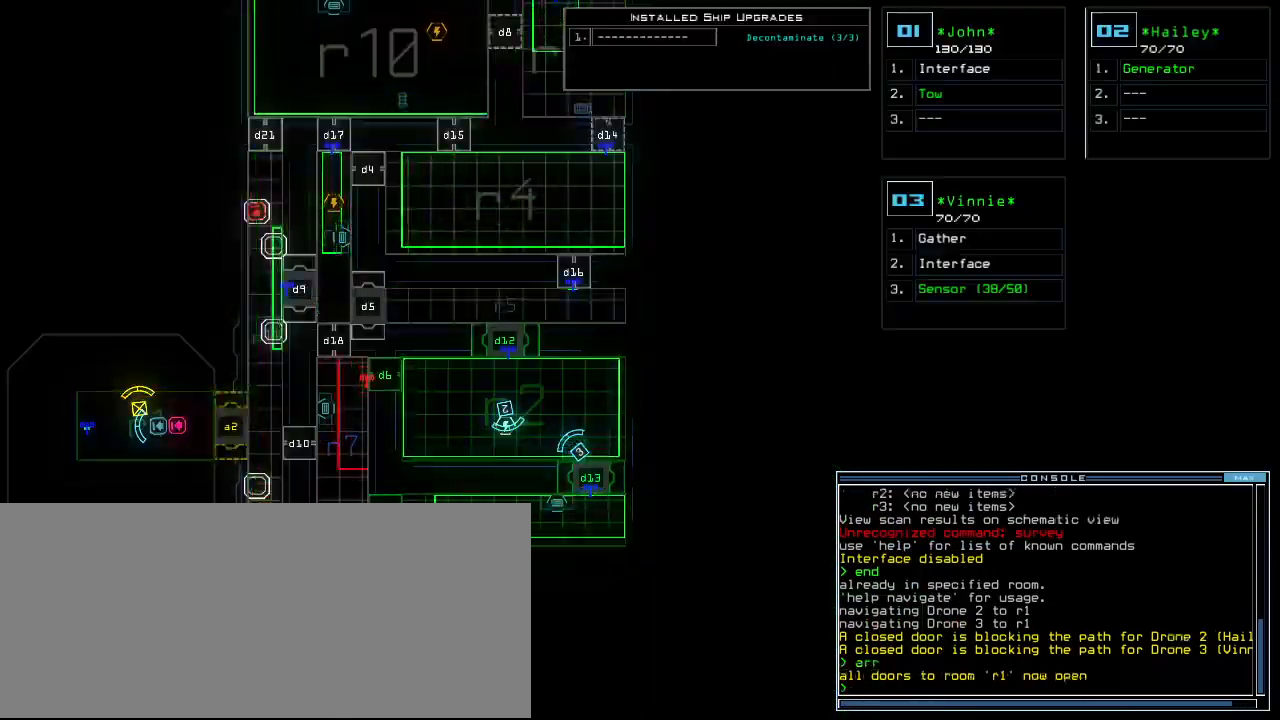
{"keys": [], "events": []}
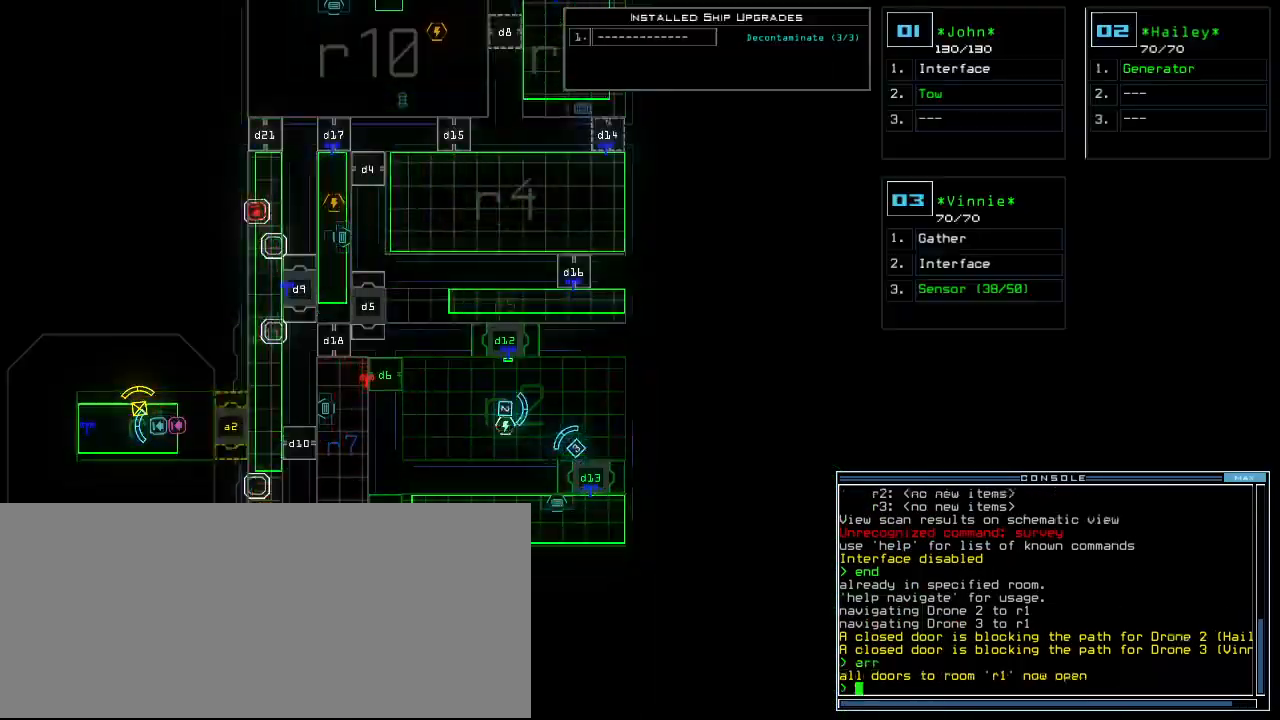
{"keys": [], "events": []}
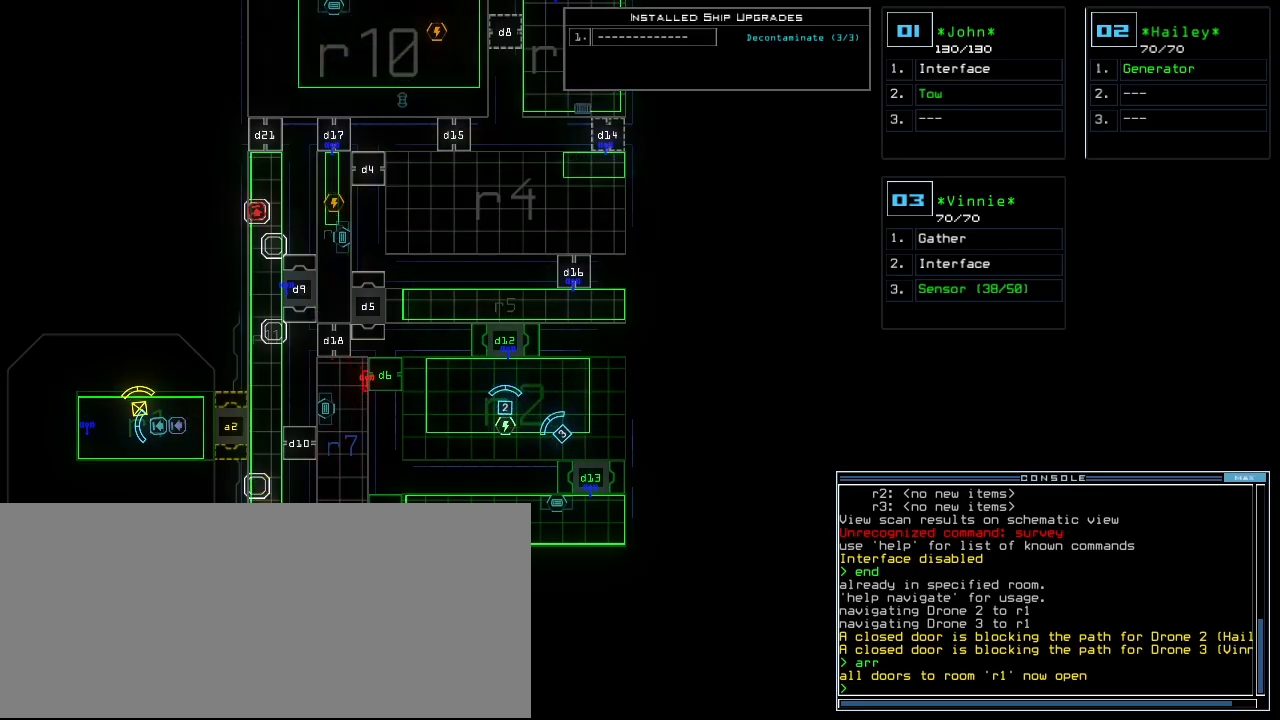
{"keys": [], "events": []}
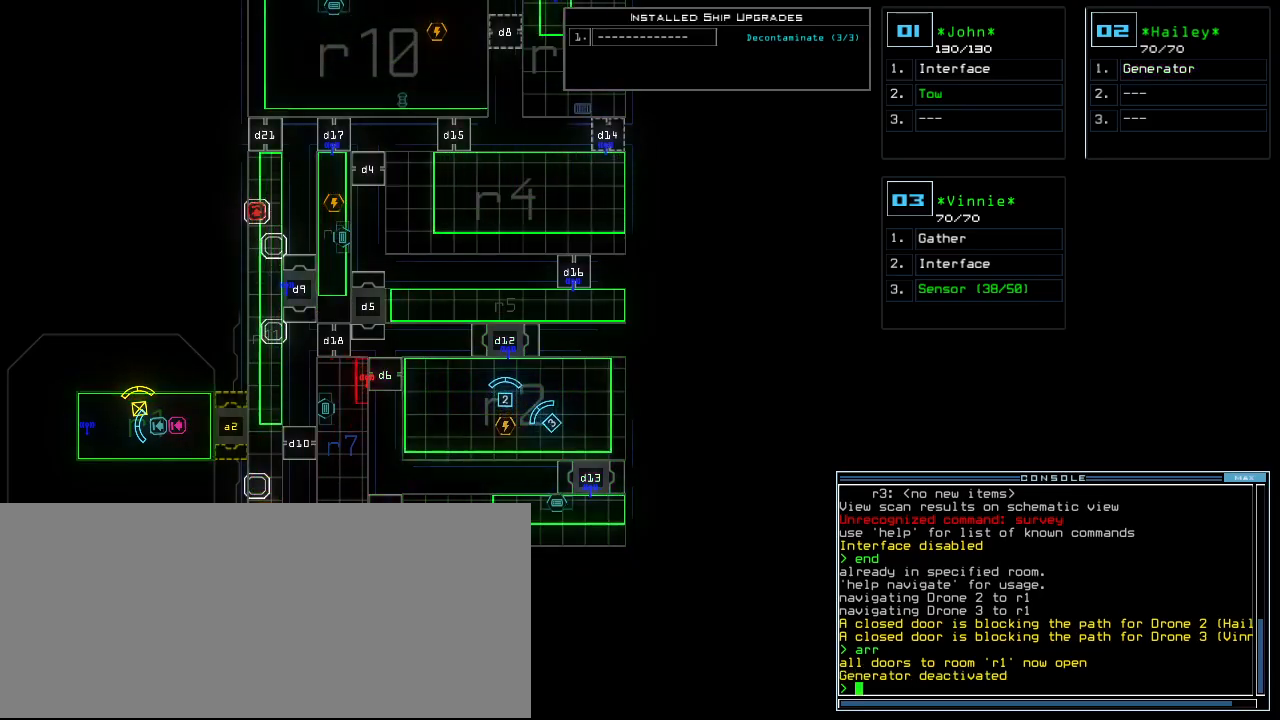
{"keys": [], "events": []}